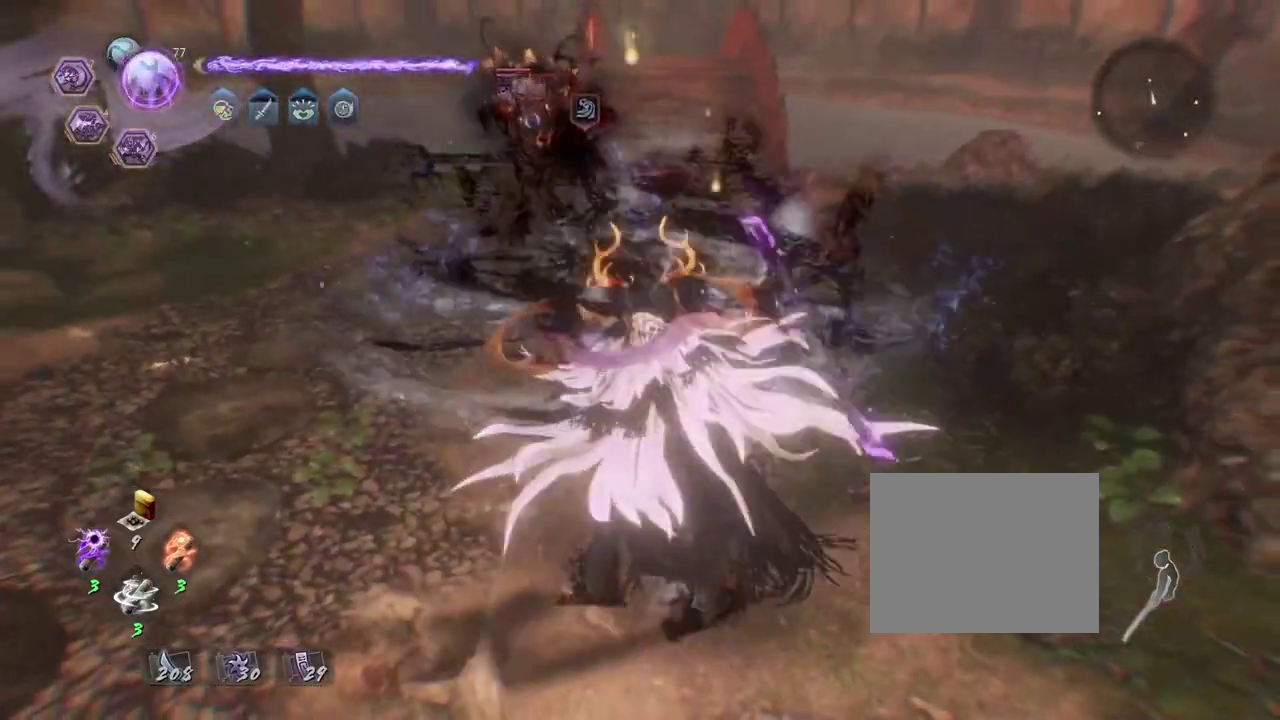
Gameplay with a controller (PlayStation layout); each line is a JSON object with the inputs held at the frame after it (dt_ms = milliseconds from this image to that frame). "events" lists button and stick changes between this image and that frame as [ms after this image, input, new state], when the widget could be followed in between. Not read: L2.
{"dt_ms": 500, "buttons": [], "left_stick": "center", "right_stick": "center", "events": [[283, "R1", "down"], [317, "CROSS", "down"], [433, "R1", "up"], [450, "CROSS", "up"]]}
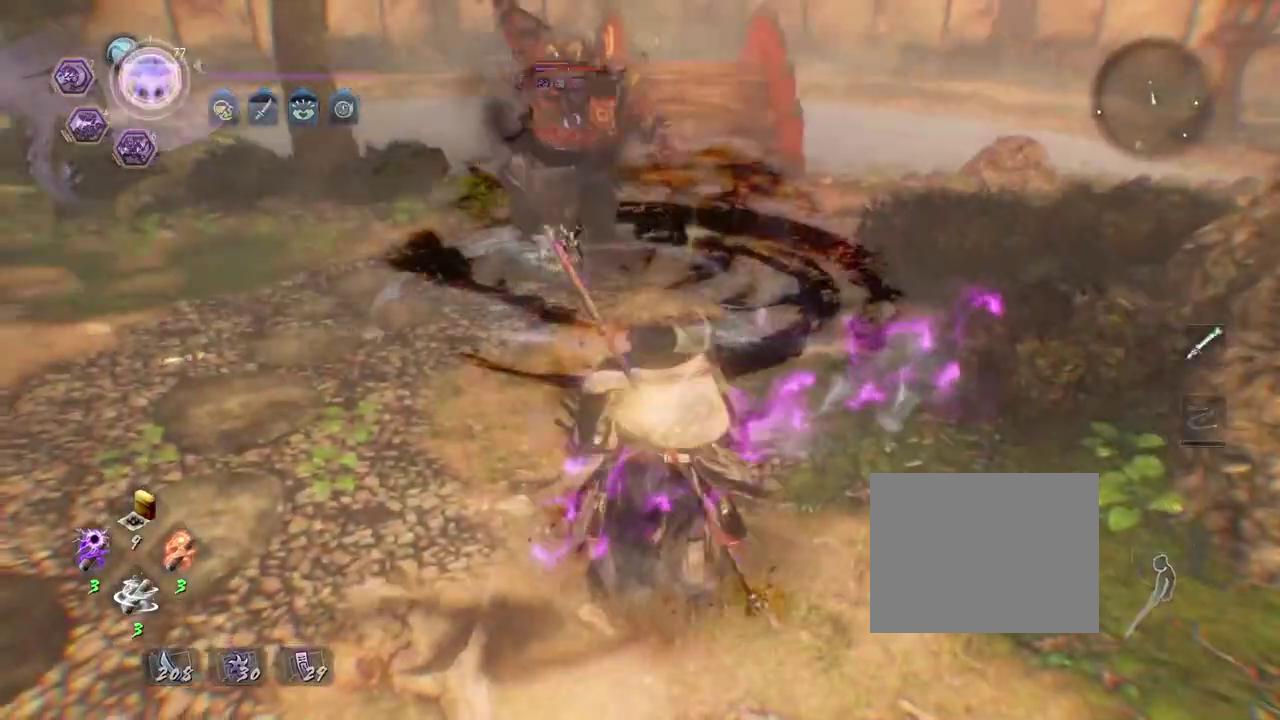
{"dt_ms": 400, "buttons": [], "left_stick": "center", "right_stick": "center", "events": []}
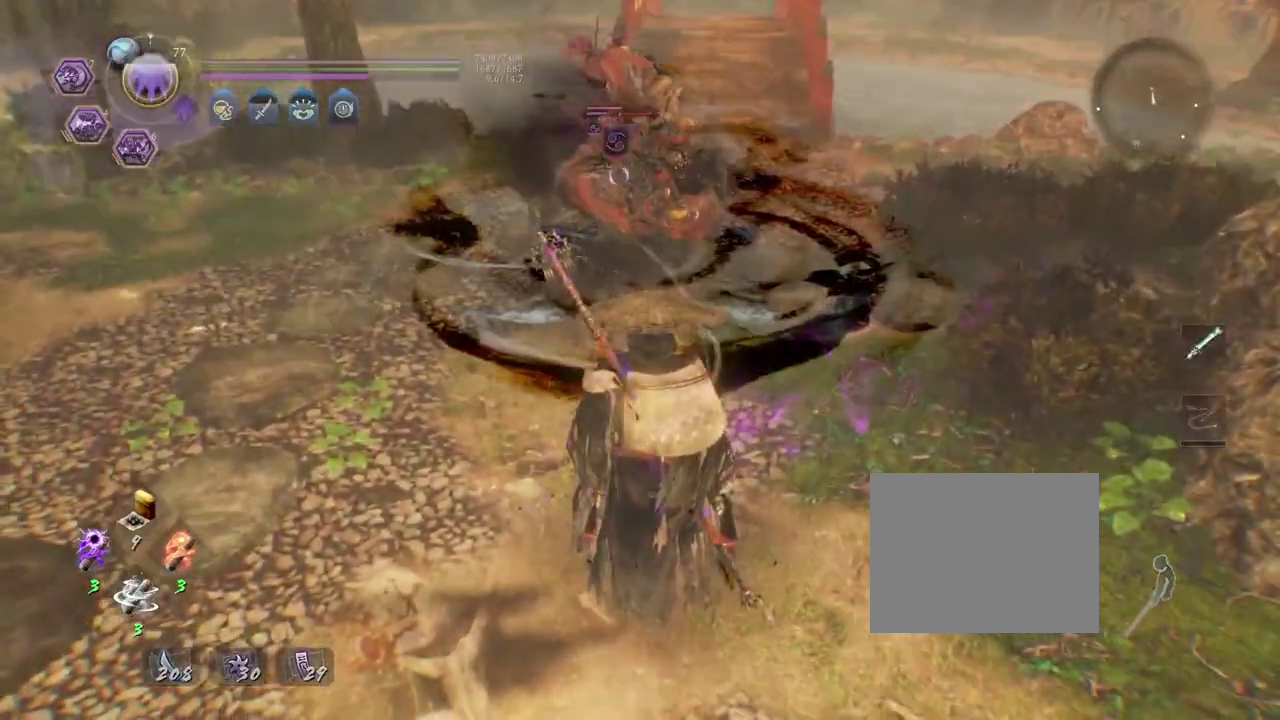
{"dt_ms": 800, "buttons": [], "left_stick": "up-left", "right_stick": "center", "events": [[83, "left_stick", "down-right"], [167, "L1", "down"], [267, "CROSS", "down"], [400, "CROSS", "up"], [400, "left_stick", "up-left"], [583, "left_stick", "down-right"], [617, "CROSS", "down"], [650, "left_stick", "up-left"], [750, "CROSS", "up"], [783, "L1", "up"]]}
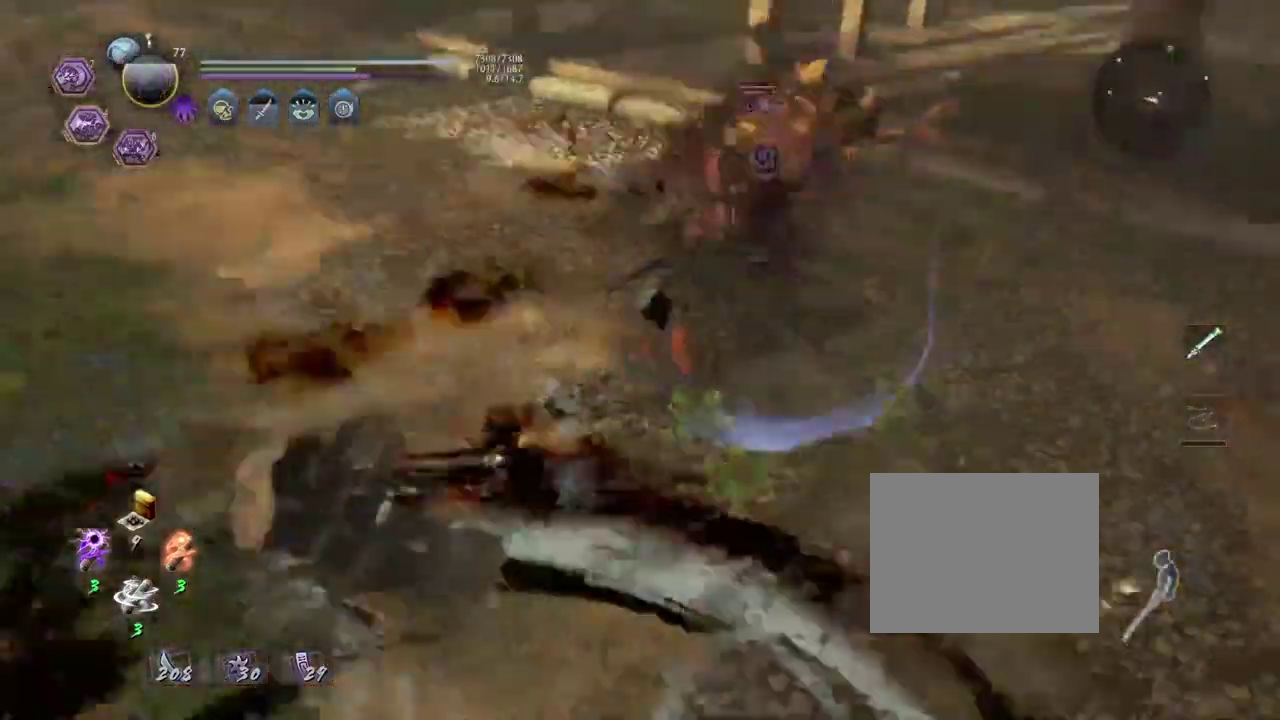
{"dt_ms": 300, "buttons": [], "left_stick": "center", "right_stick": "center", "events": [[133, "left_stick", "left"], [200, "left_stick", "center"]]}
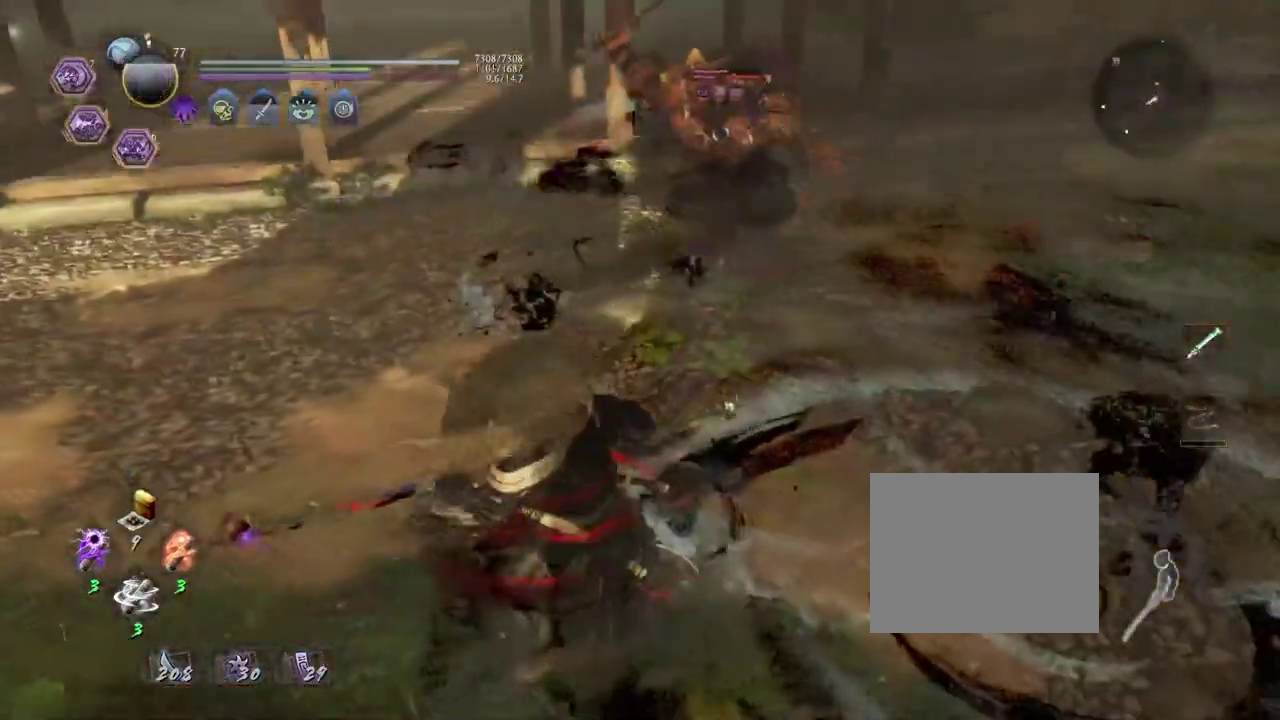
{"dt_ms": 400, "buttons": [], "left_stick": "center", "right_stick": "center", "events": []}
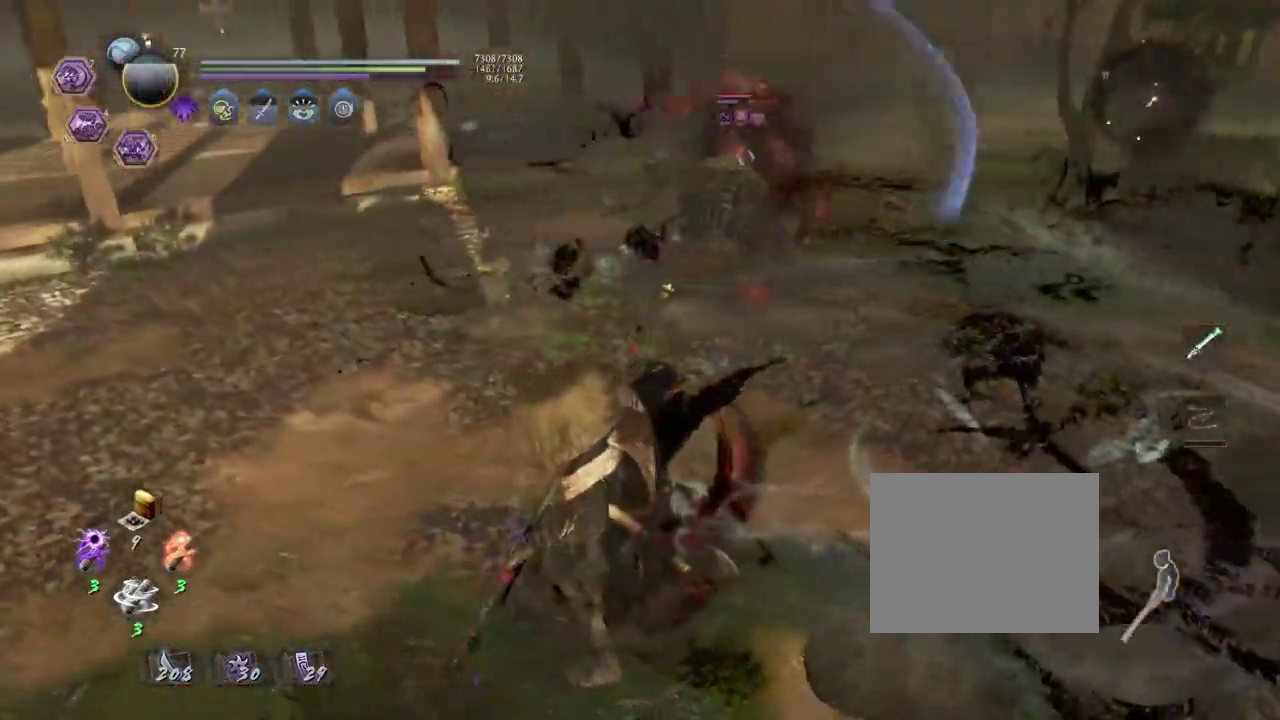
{"dt_ms": 700, "buttons": [], "left_stick": "center", "right_stick": "center", "events": [[200, "left_stick", "up-right"], [500, "SQUARE", "down"], [500, "left_stick", "center"], [583, "SQUARE", "up"]]}
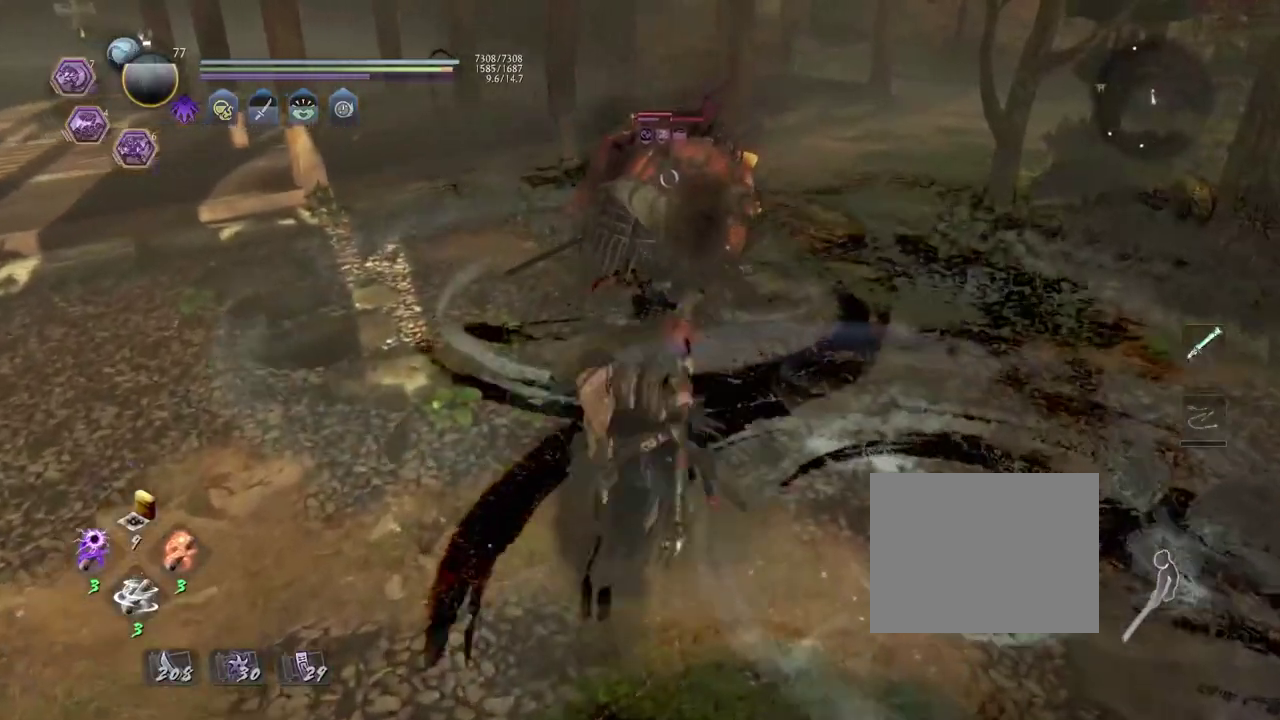
{"dt_ms": 400, "buttons": ["CROSS"], "left_stick": "up-right", "right_stick": "center", "events": [[100, "left_stick", "up-right"], [383, "CROSS", "down"]]}
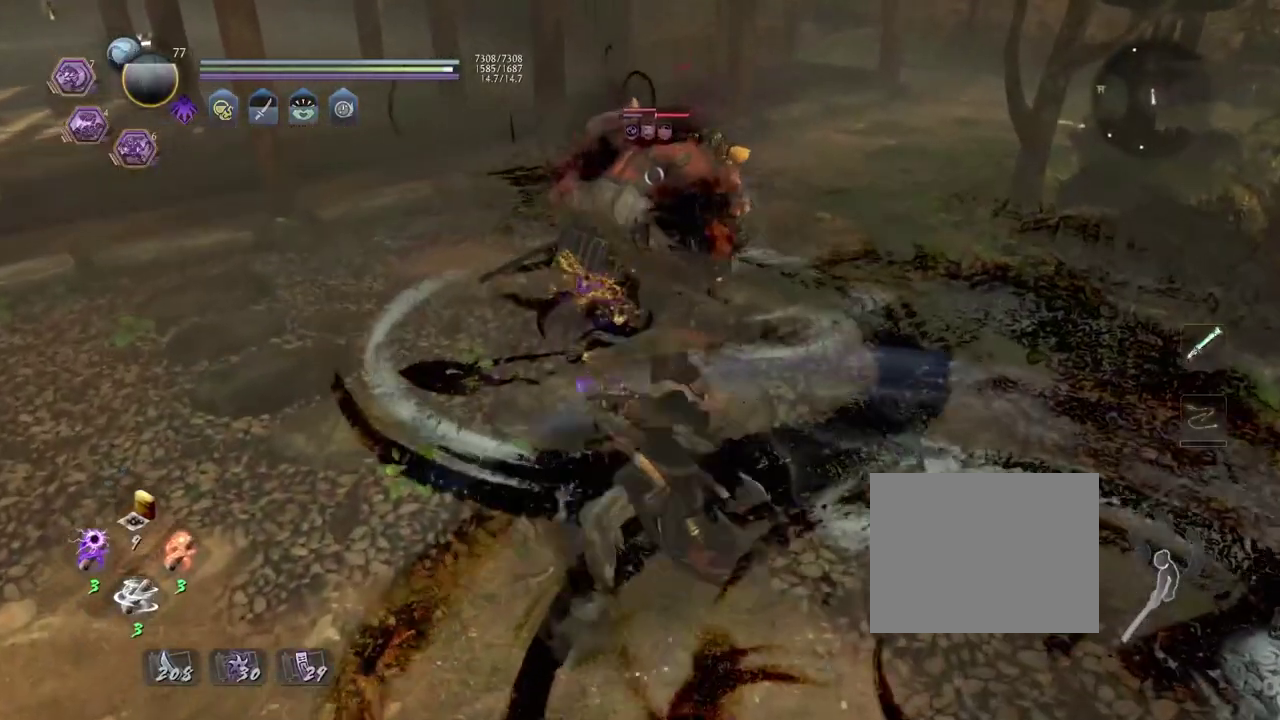
{"dt_ms": 400, "buttons": [], "left_stick": "center", "right_stick": "center", "events": [[50, "CROSS", "up"], [50, "left_stick", "right"], [133, "left_stick", "center"], [183, "SQUARE", "down"], [250, "SQUARE", "up"]]}
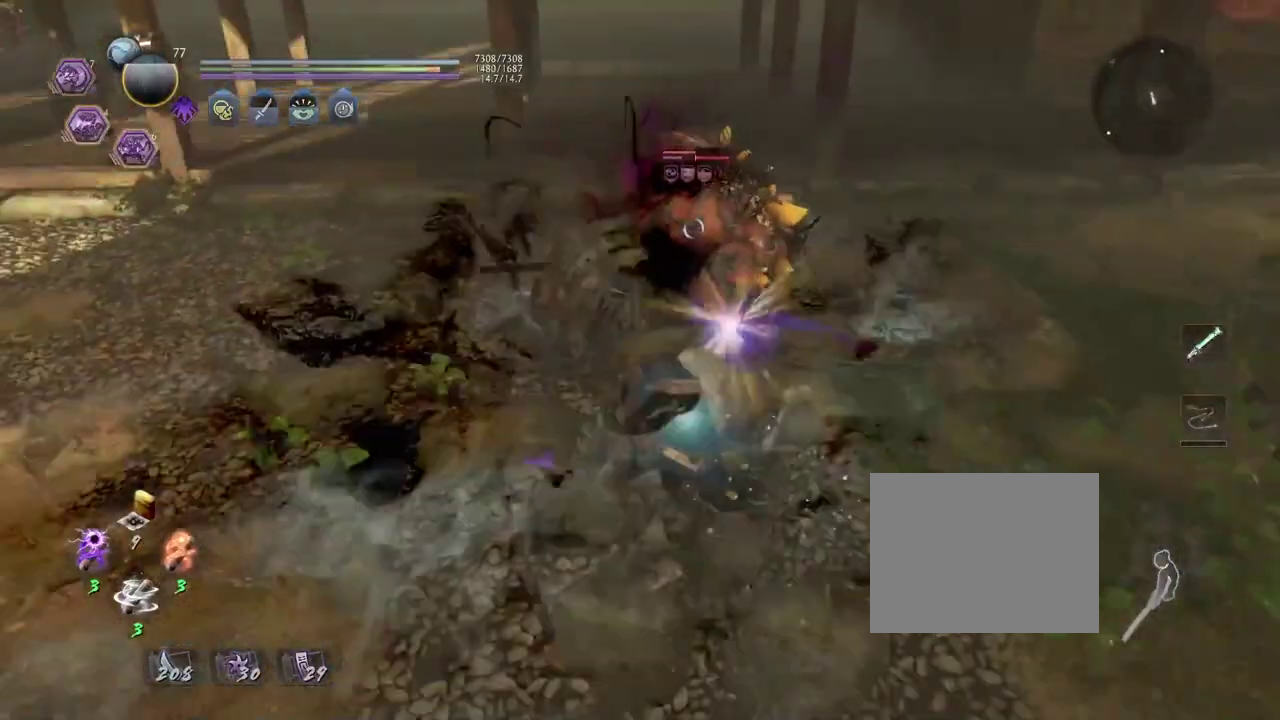
{"dt_ms": 600, "buttons": [], "left_stick": "center", "right_stick": "center", "events": []}
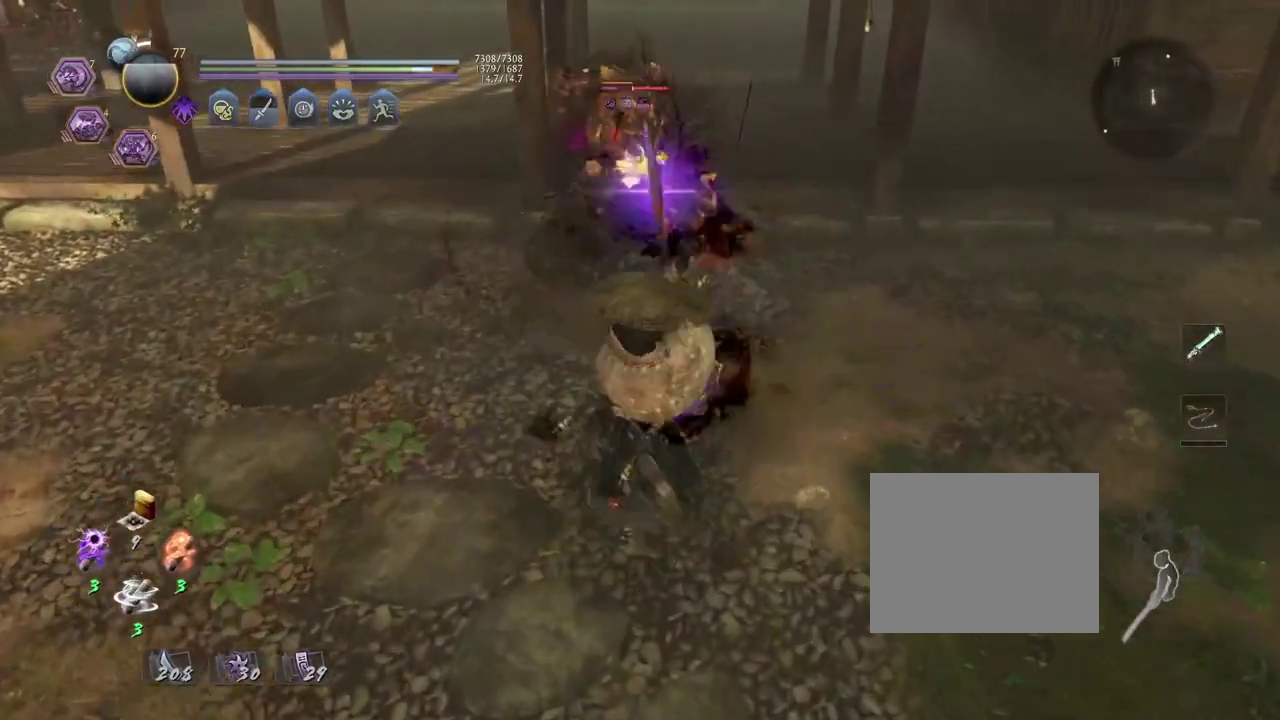
{"dt_ms": 600, "buttons": ["R2"], "left_stick": "right", "right_stick": "center", "events": [[33, "left_stick", "right"], [150, "CROSS", "down"], [217, "CROSS", "up"], [600, "R2", "down"]]}
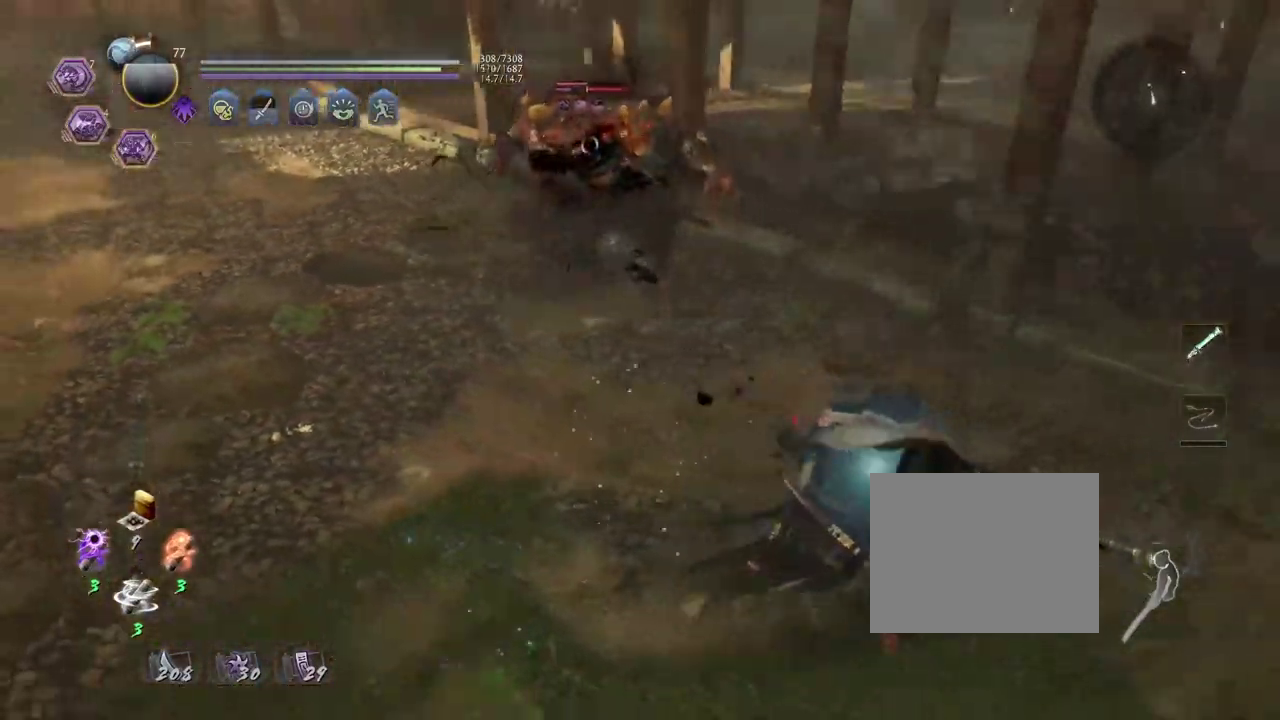
{"dt_ms": 400, "buttons": ["CROSS", "R2"], "left_stick": "down-right", "right_stick": "center", "events": [[33, "CROSS", "down"], [117, "CROSS", "up"], [217, "CROSS", "down"], [283, "left_stick", "down-right"], [300, "CROSS", "up"], [383, "CROSS", "down"]]}
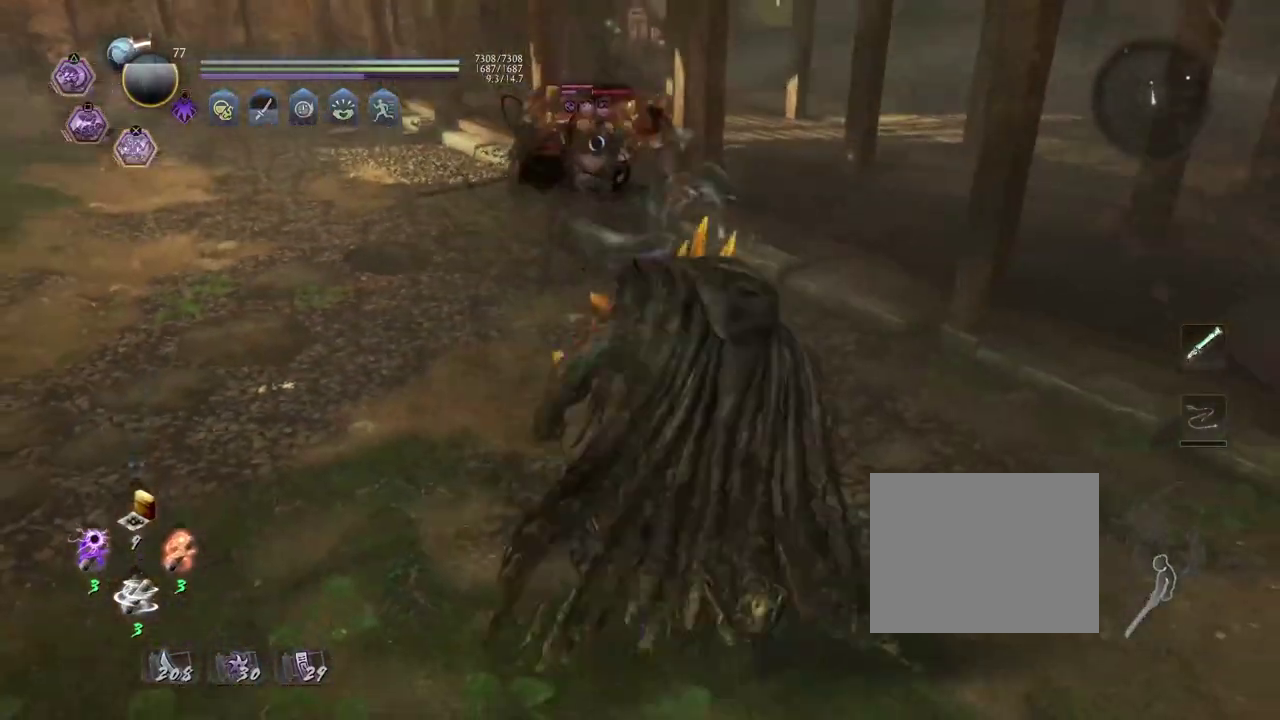
{"dt_ms": 500, "buttons": [], "left_stick": "center", "right_stick": "center", "events": [[33, "left_stick", "right"], [67, "CROSS", "up"], [83, "left_stick", "center"], [133, "R2", "up"]]}
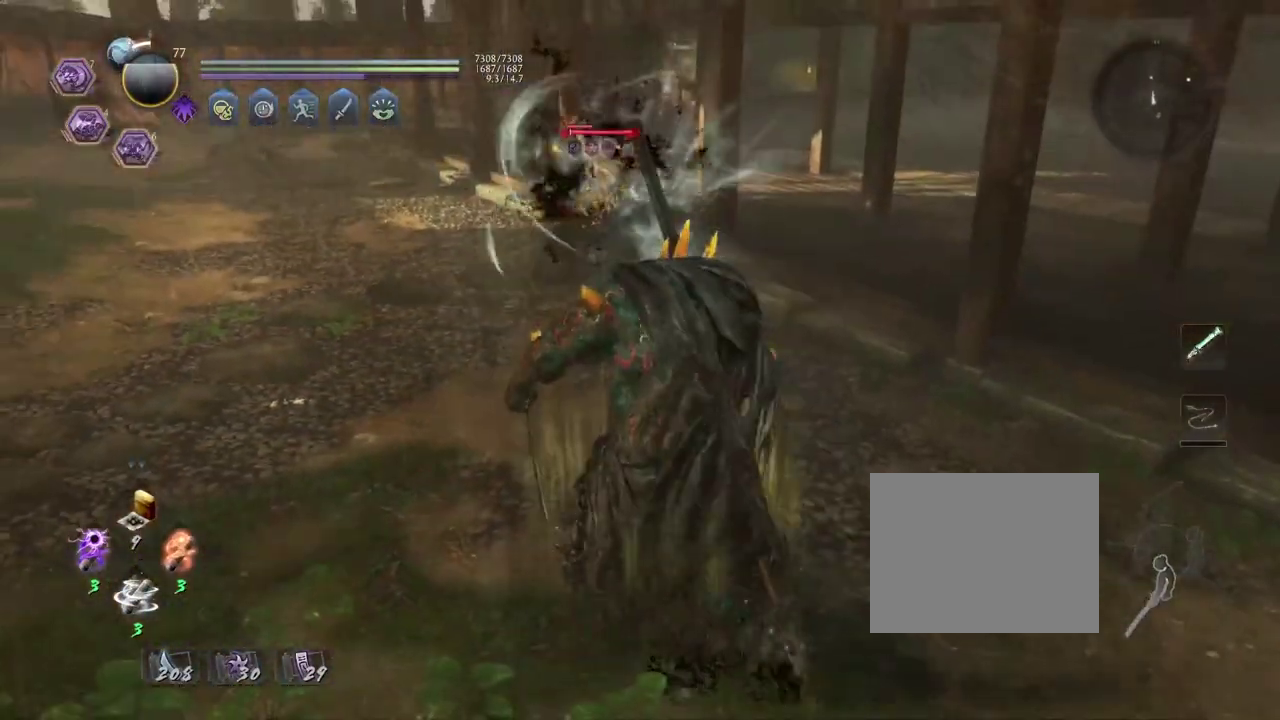
{"dt_ms": 300, "buttons": ["CROSS"], "left_stick": "up-left", "right_stick": "center", "events": [[117, "left_stick", "up-left"], [217, "CROSS", "down"]]}
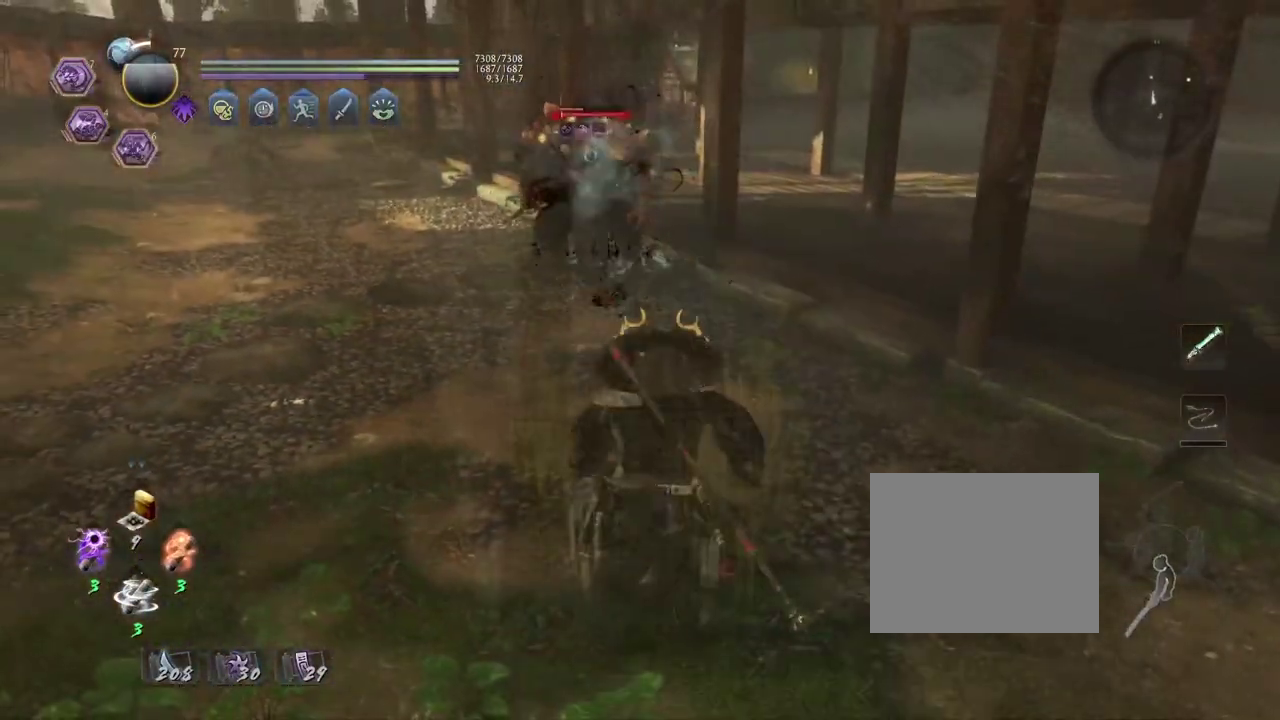
{"dt_ms": 700, "buttons": [], "left_stick": "left", "right_stick": "center", "events": [[433, "CROSS", "up"], [633, "left_stick", "left"]]}
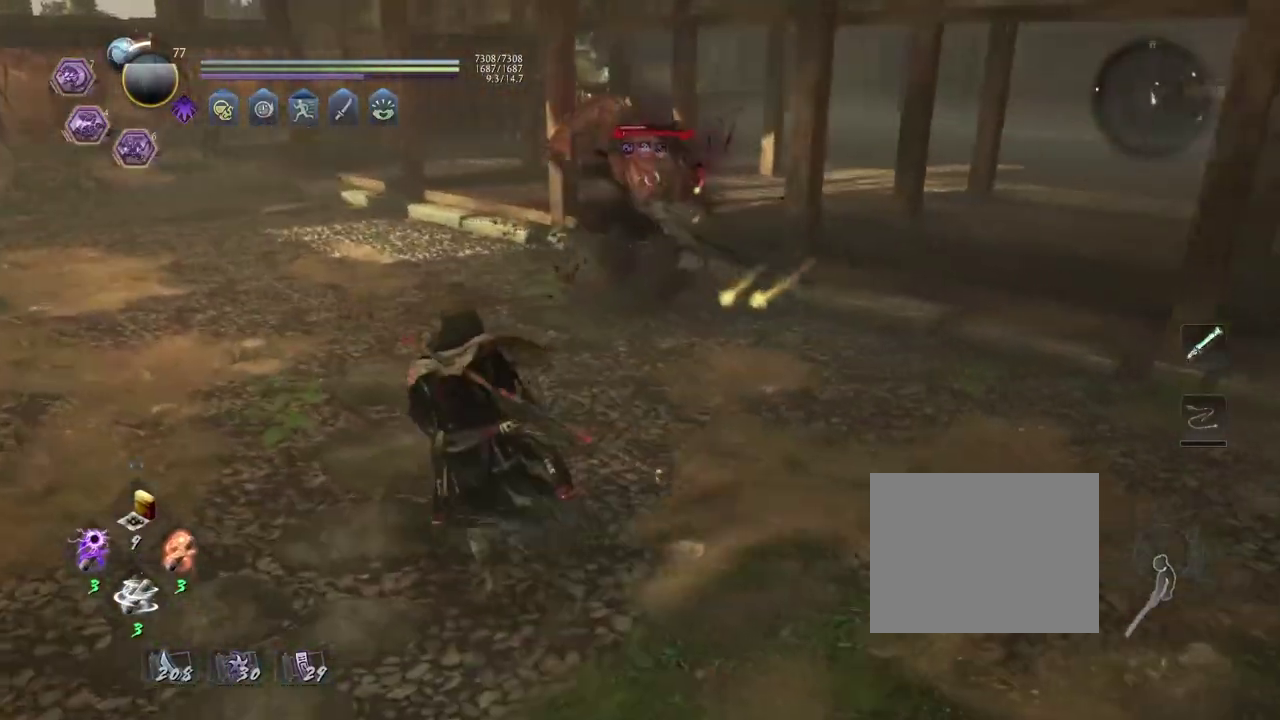
{"dt_ms": 500, "buttons": [], "left_stick": "center", "right_stick": "center", "events": [[17, "left_stick", "center"]]}
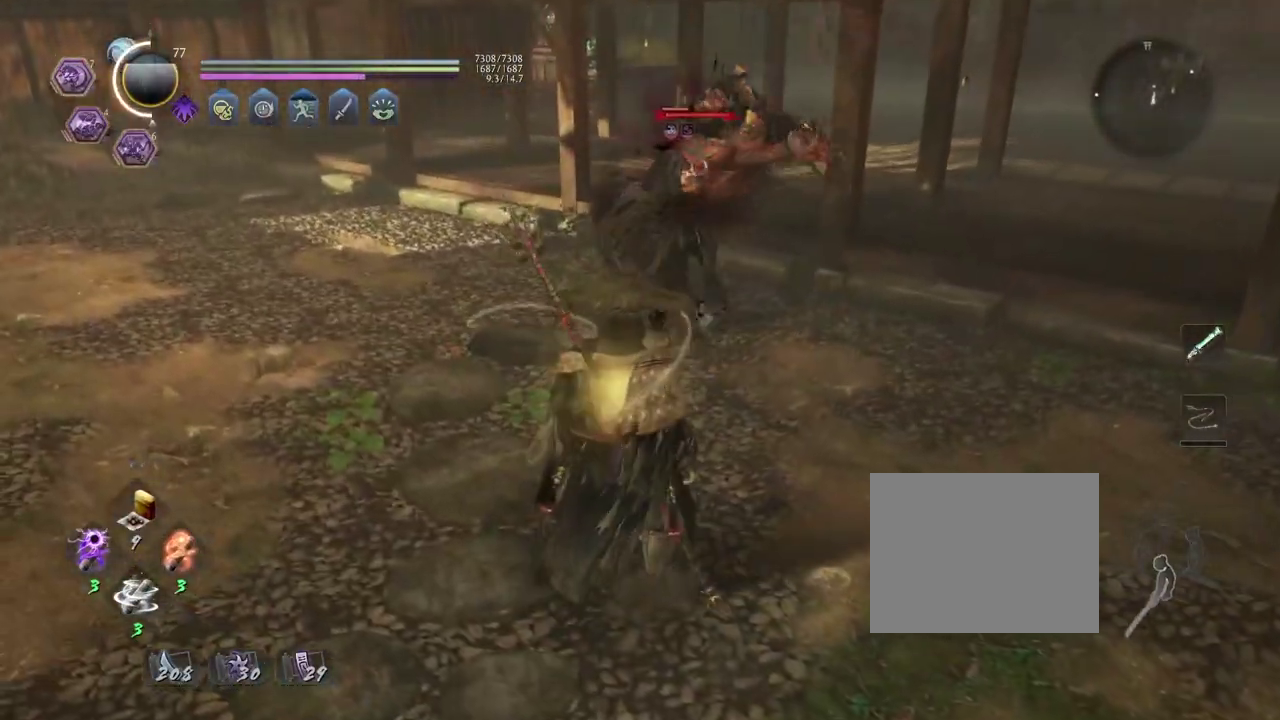
{"dt_ms": 600, "buttons": [], "left_stick": "down-left", "right_stick": "center", "events": [[50, "left_stick", "left"], [267, "left_stick", "down-left"]]}
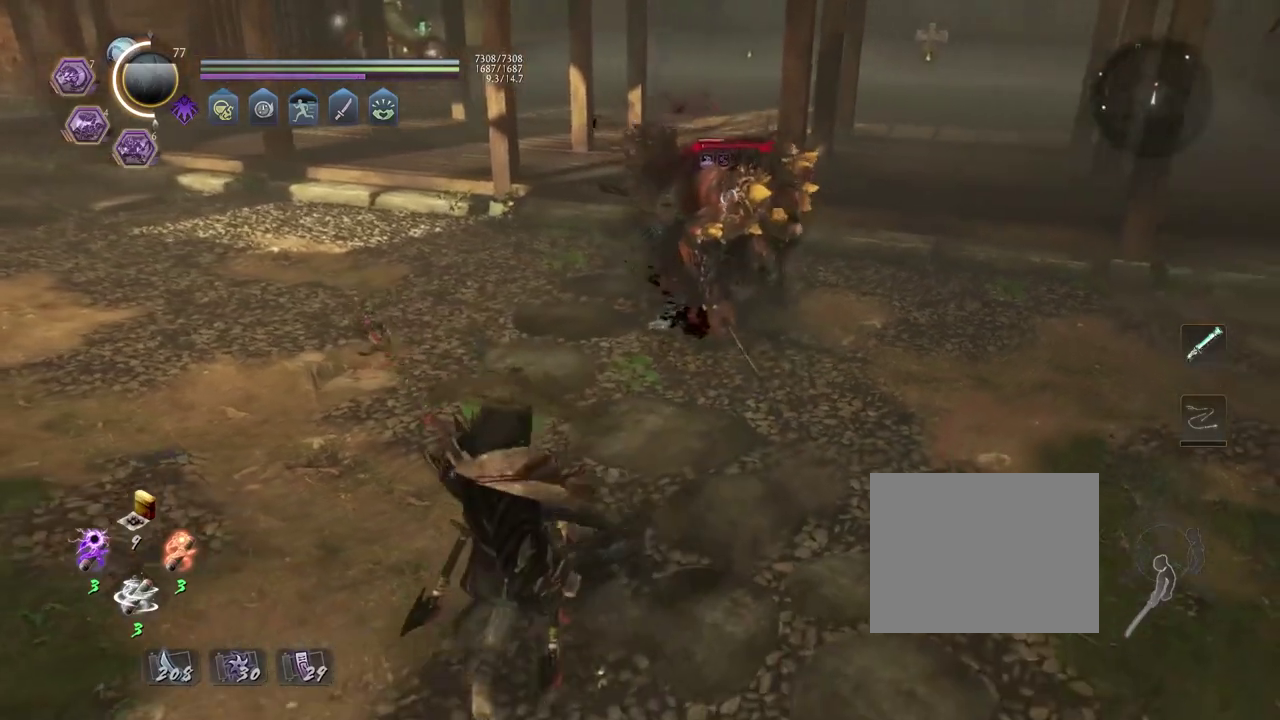
{"dt_ms": 400, "buttons": ["R2"], "left_stick": "left", "right_stick": "center", "events": [[183, "left_stick", "left"], [367, "R2", "down"]]}
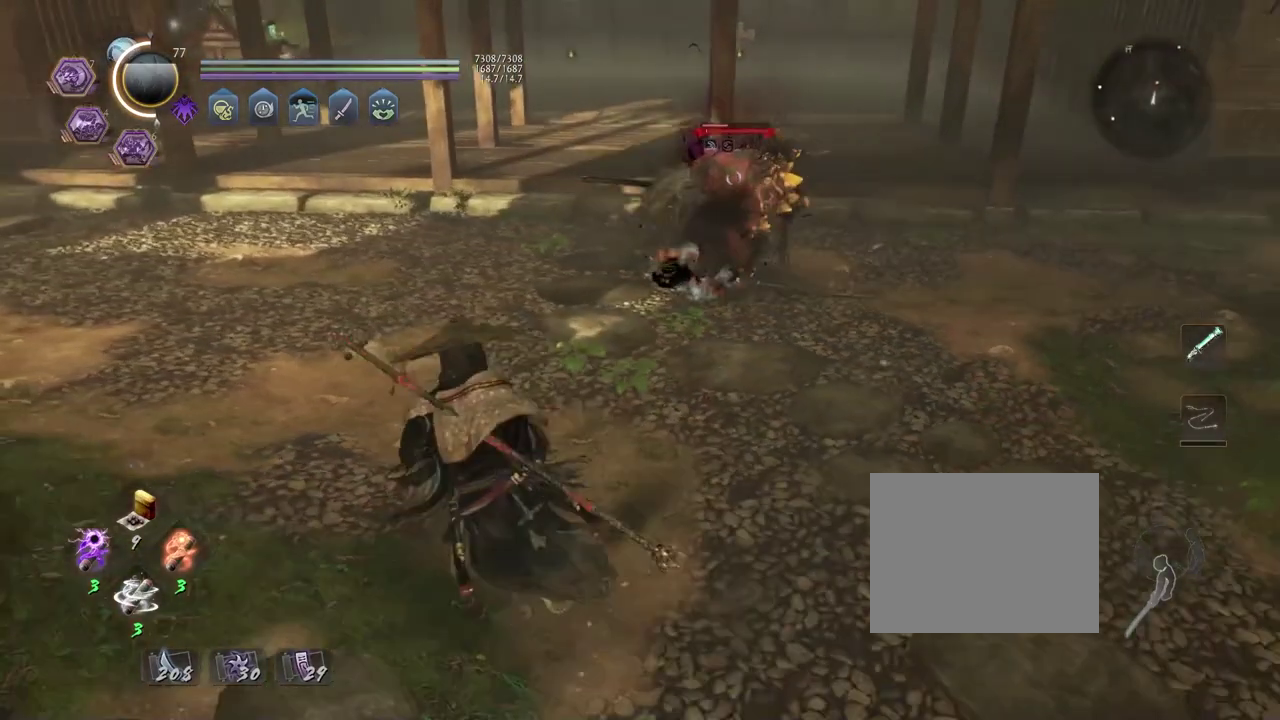
{"dt_ms": 300, "buttons": ["CROSS", "R2"], "left_stick": "left", "right_stick": "center", "events": [[17, "CROSS", "down"], [133, "CROSS", "up"], [217, "CROSS", "down"]]}
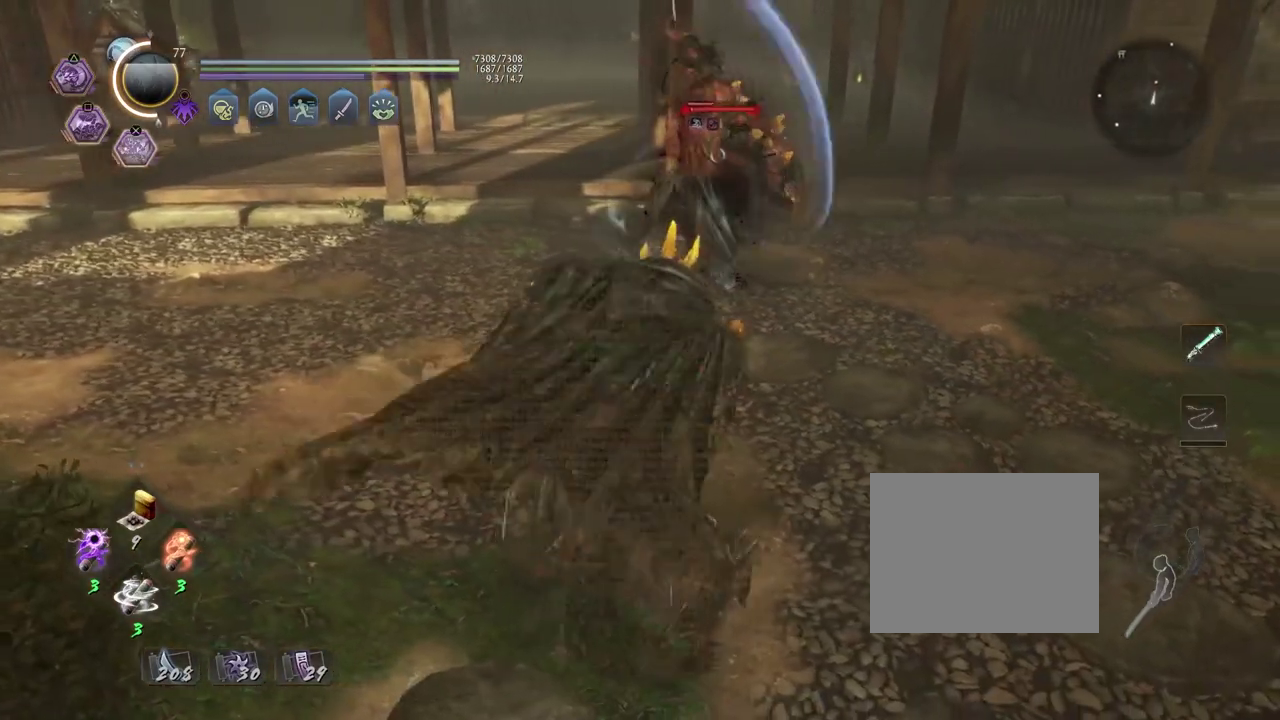
{"dt_ms": 700, "buttons": [], "left_stick": "center", "right_stick": "center", "events": [[17, "CROSS", "up"], [100, "CROSS", "down"], [117, "left_stick", "center"], [217, "CROSS", "up"], [267, "R2", "up"]]}
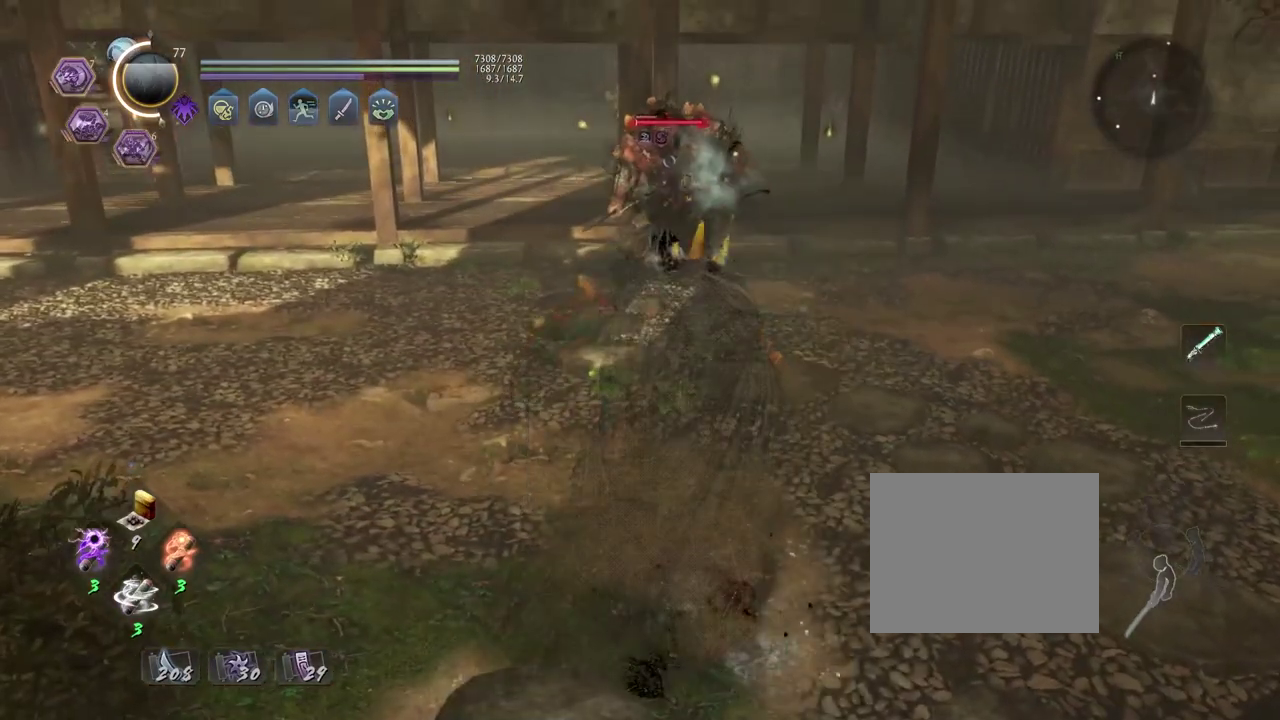
{"dt_ms": 500, "buttons": [], "left_stick": "center", "right_stick": "center", "events": []}
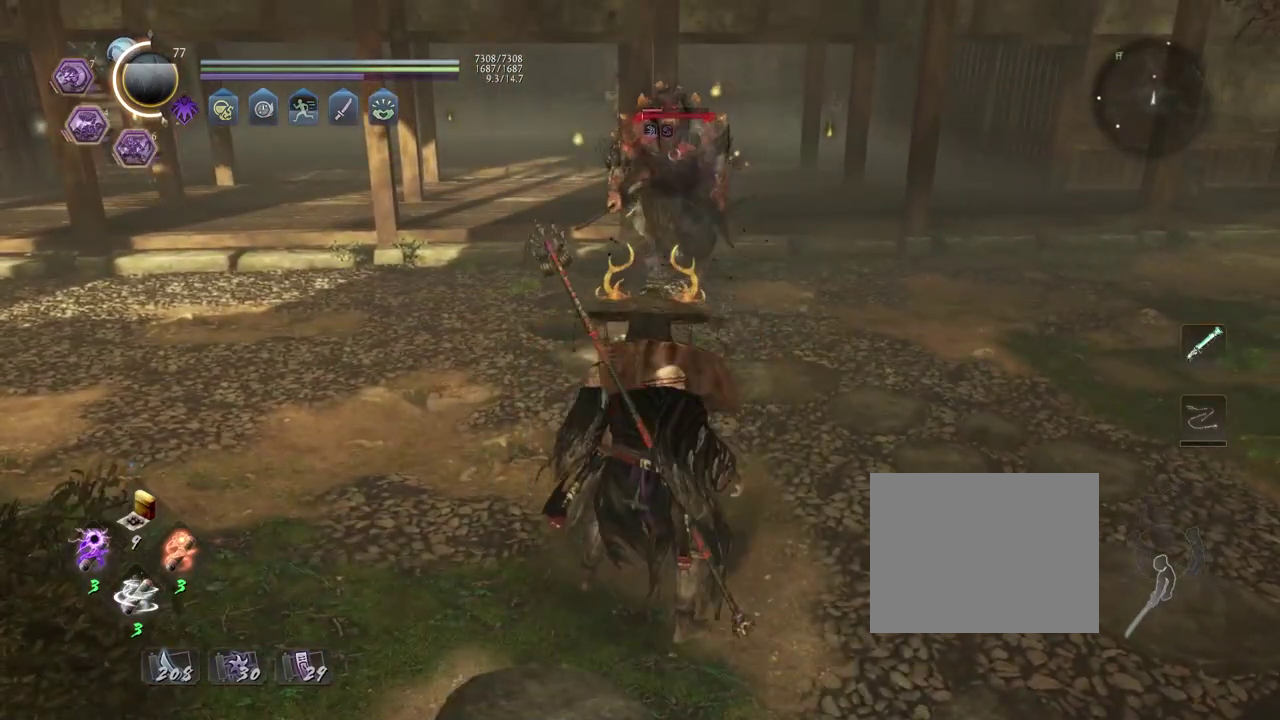
{"dt_ms": 500, "buttons": [], "left_stick": "center", "right_stick": "center", "events": []}
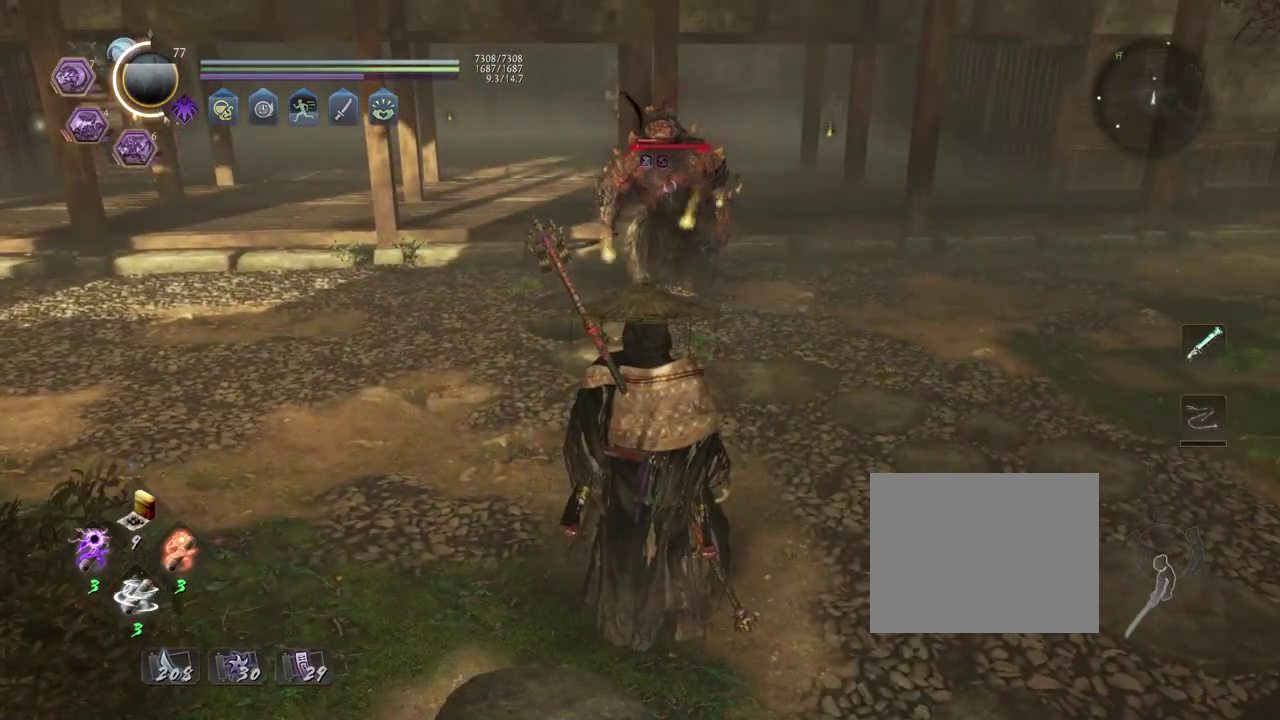
{"dt_ms": 400, "buttons": [], "left_stick": "up-right", "right_stick": "center", "events": [[250, "left_stick", "up-right"]]}
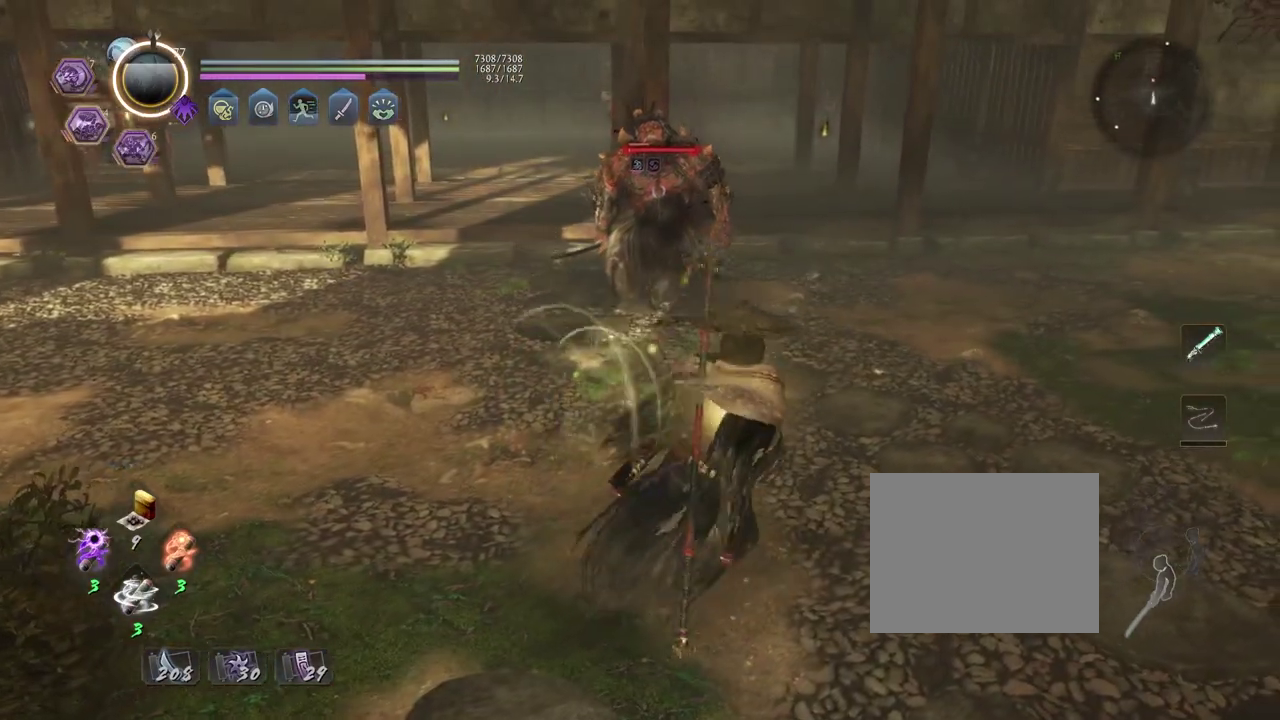
{"dt_ms": 600, "buttons": [], "left_stick": "up-right", "right_stick": "center", "events": []}
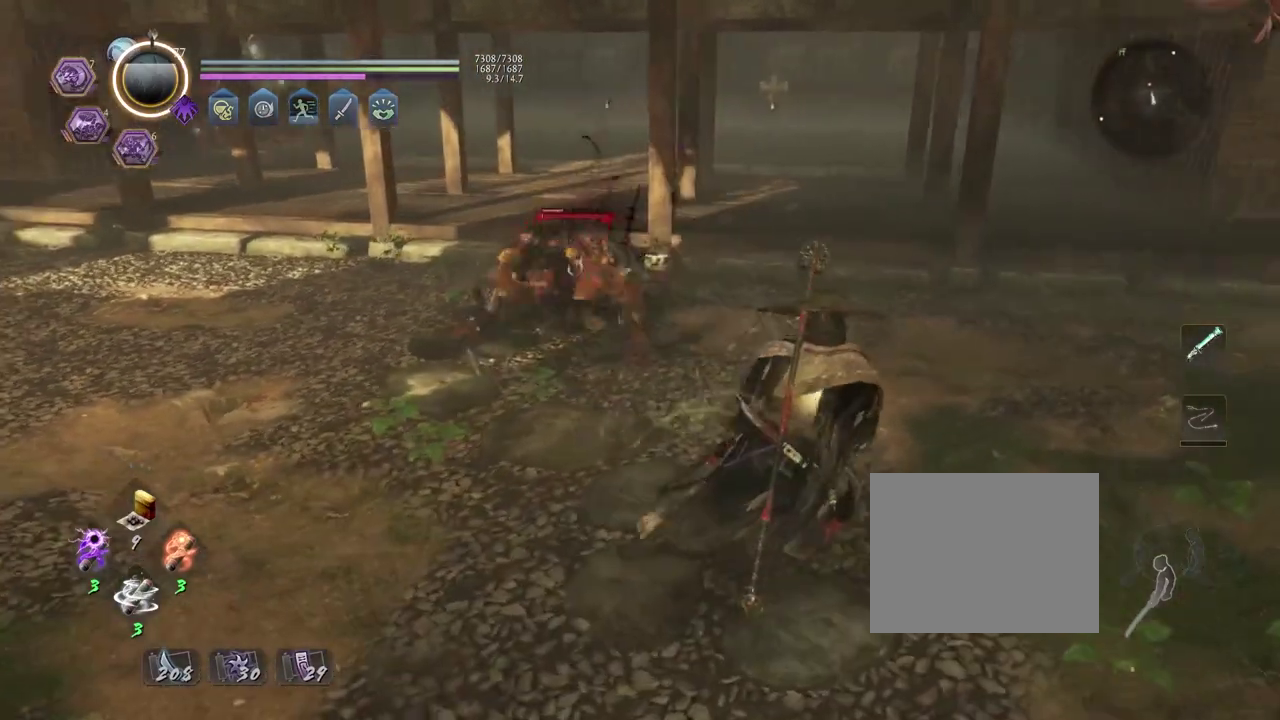
{"dt_ms": 500, "buttons": [], "left_stick": "up-right", "right_stick": "center", "events": []}
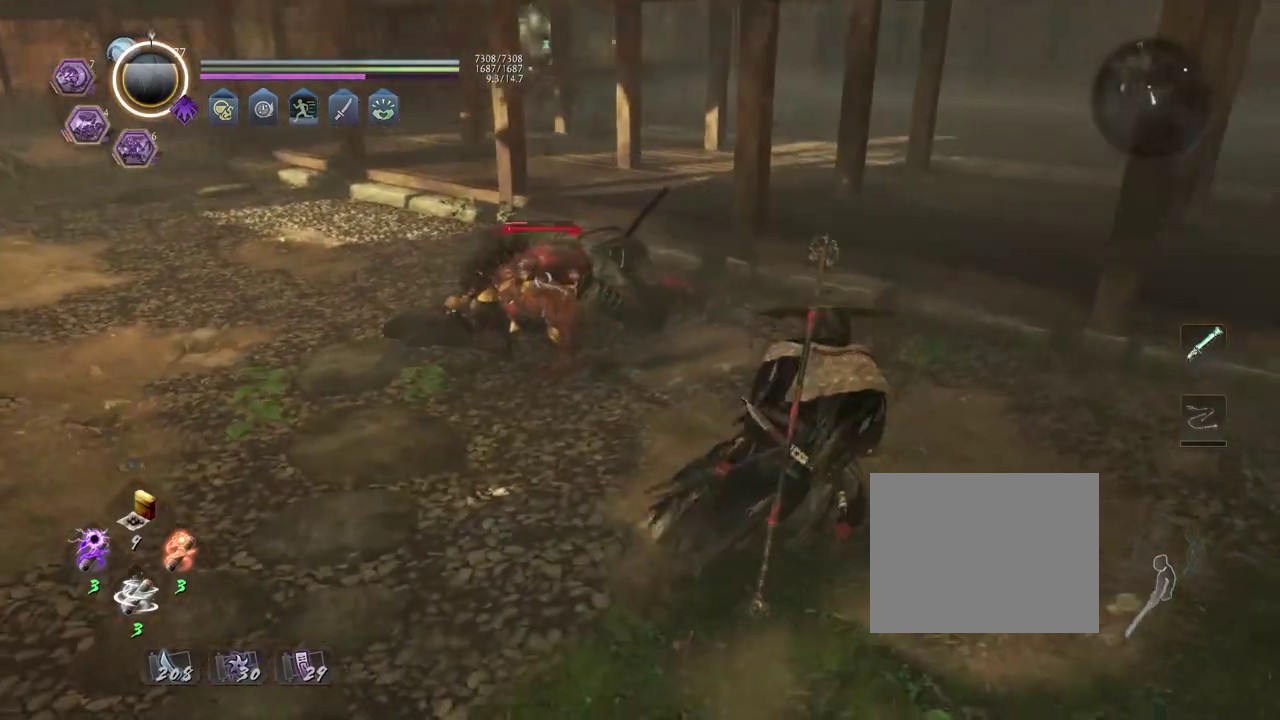
{"dt_ms": 700, "buttons": [], "left_stick": "down-right", "right_stick": "center"}
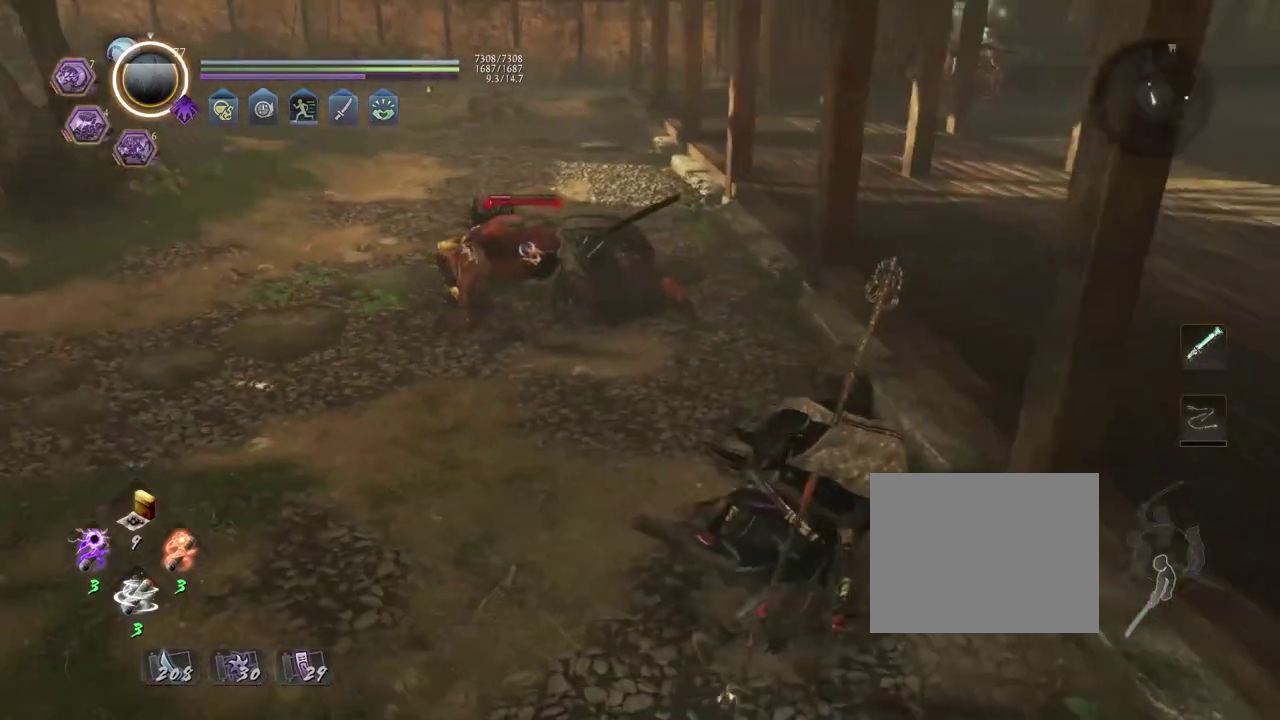
{"dt_ms": 300, "buttons": [], "left_stick": "center", "right_stick": "center"}
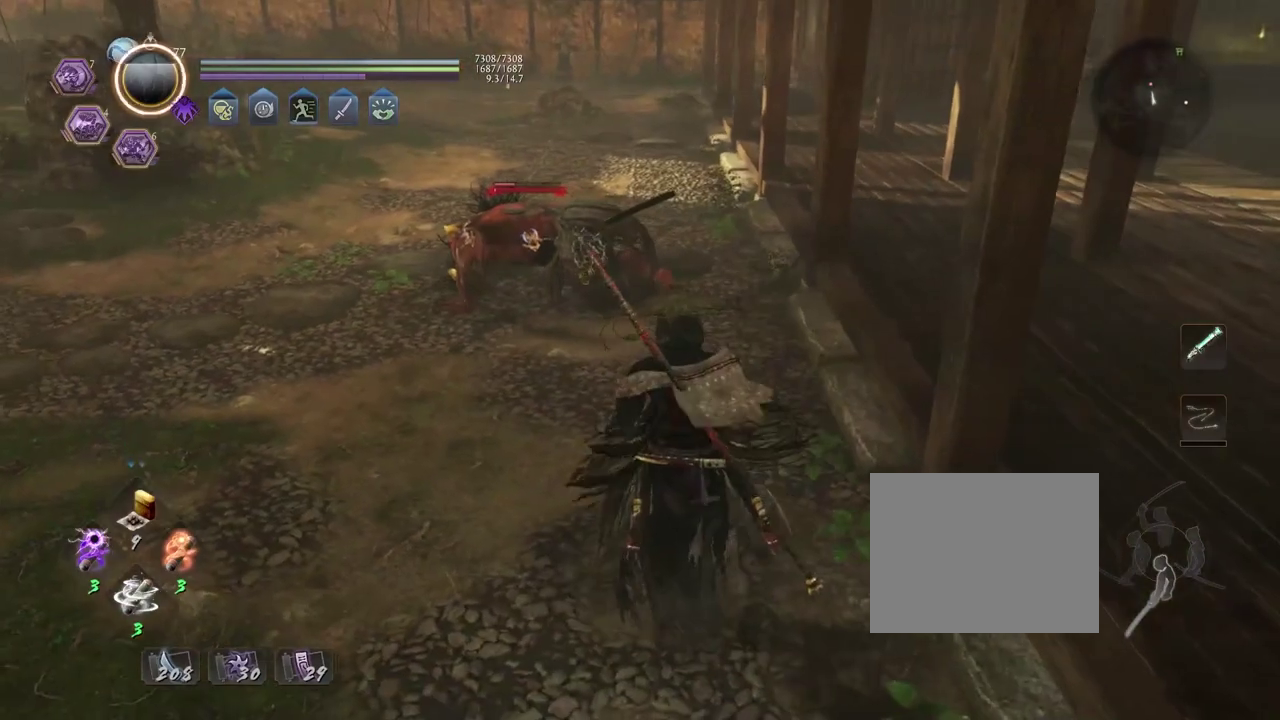
{"dt_ms": 600, "buttons": ["R2"], "left_stick": "center", "right_stick": "center", "events": [[417, "R2", "down"], [450, "CROSS", "down"], [533, "CROSS", "up"]]}
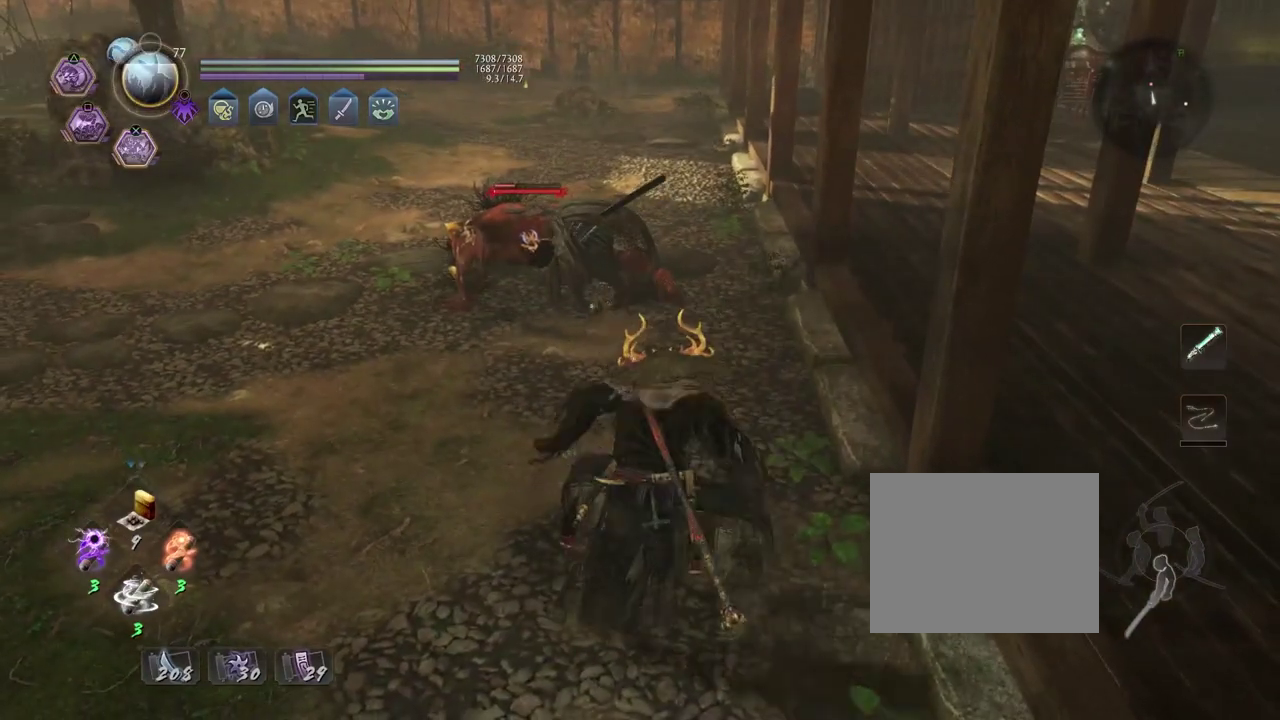
{"dt_ms": 400, "buttons": [], "left_stick": "center", "right_stick": "center", "events": [[17, "CROSS", "down"], [83, "CROSS", "up"], [167, "R2", "up"]]}
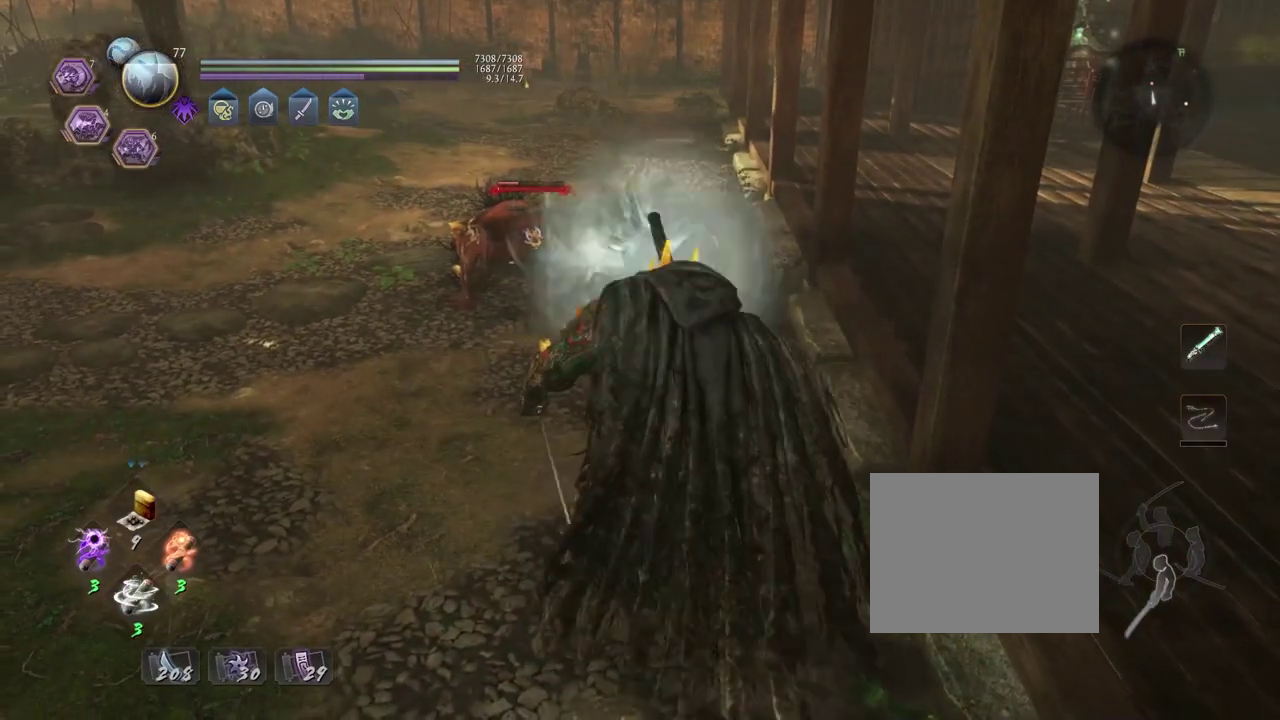
{"dt_ms": 500, "buttons": [], "left_stick": "center", "right_stick": "center", "events": []}
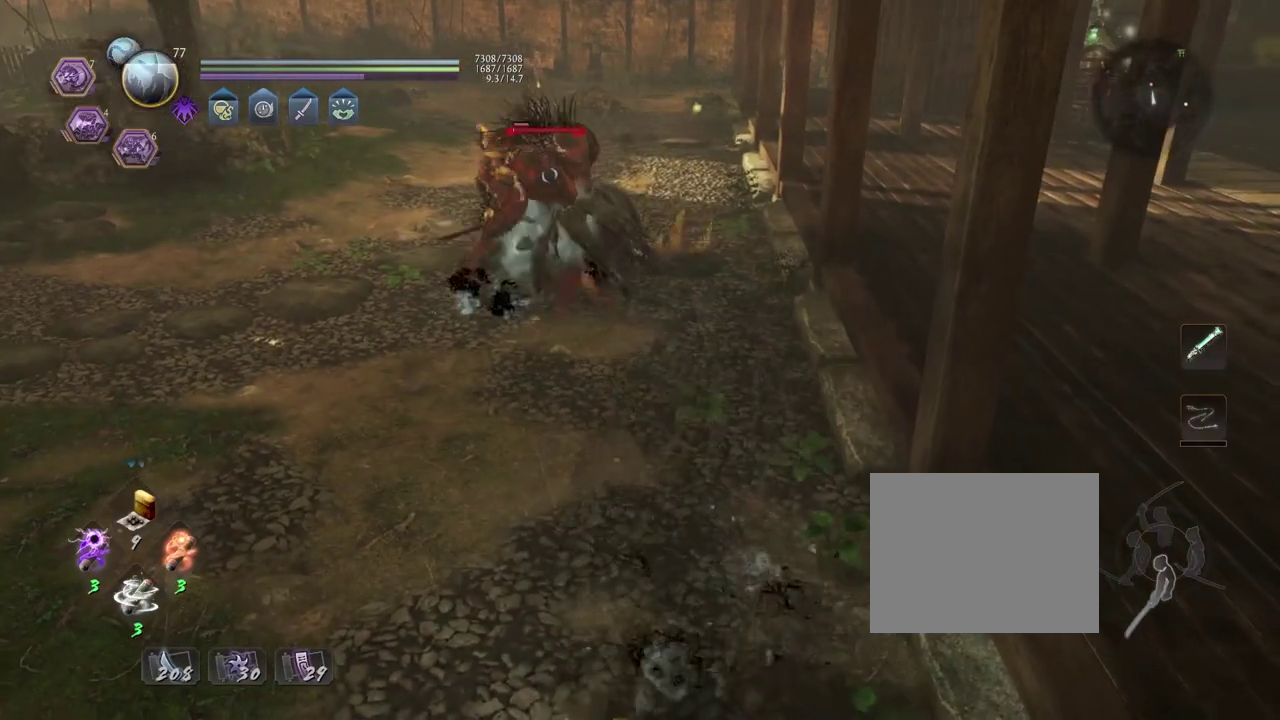
{"dt_ms": 500, "buttons": [], "left_stick": "center", "right_stick": "center", "events": []}